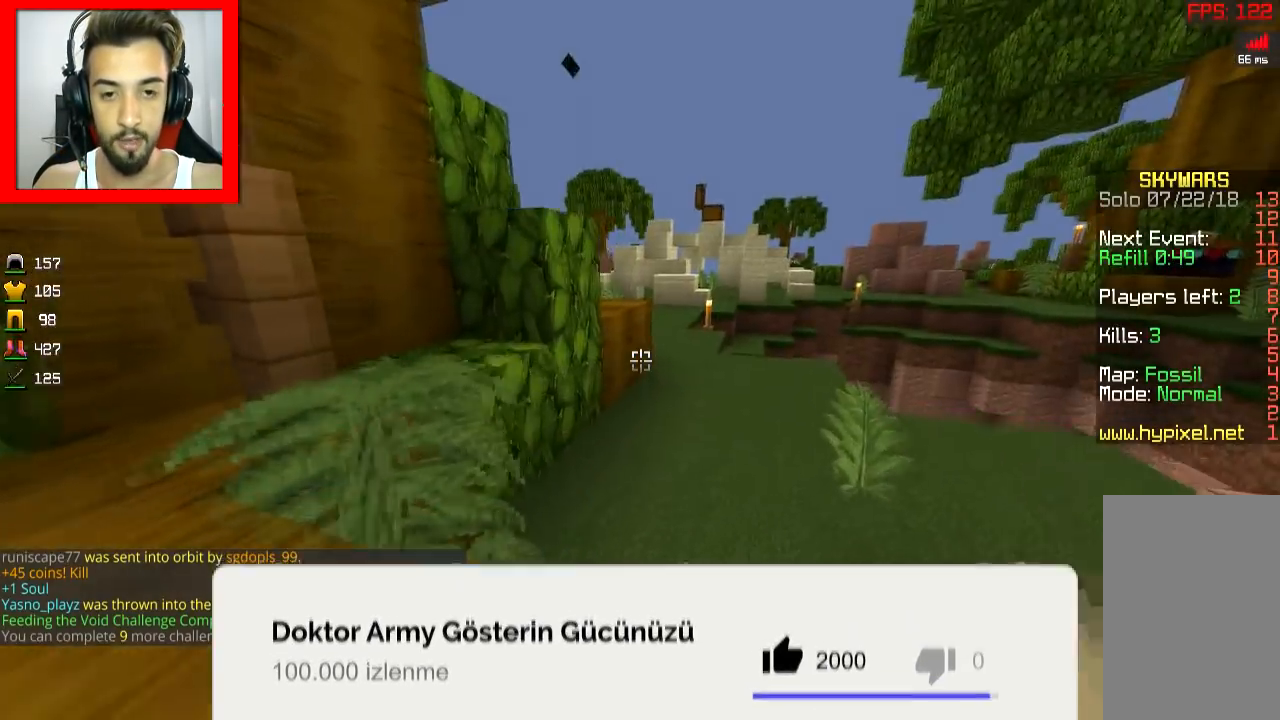
Gameplay with keyboard and mouse; each line is a JSON object with the keys and mouse buttons held at the frame after it. "events" lists presses ("down") and releases ("up") of "a", "d", "s", "space", "w", "mouse_left" and "mouse_right" between this image and that frame as [ms after this image, input, new state], when the widget could be followed in between. "mouse_left", "mouse_right" = the "left", "right" buttons of the "mouse" list. No other keys are recorded. Fast repeated clicks can show as one long hold. Mouse movement is not recorded.
{"keys": ["w"], "mouse": [], "events": [[267, "d", "up"]]}
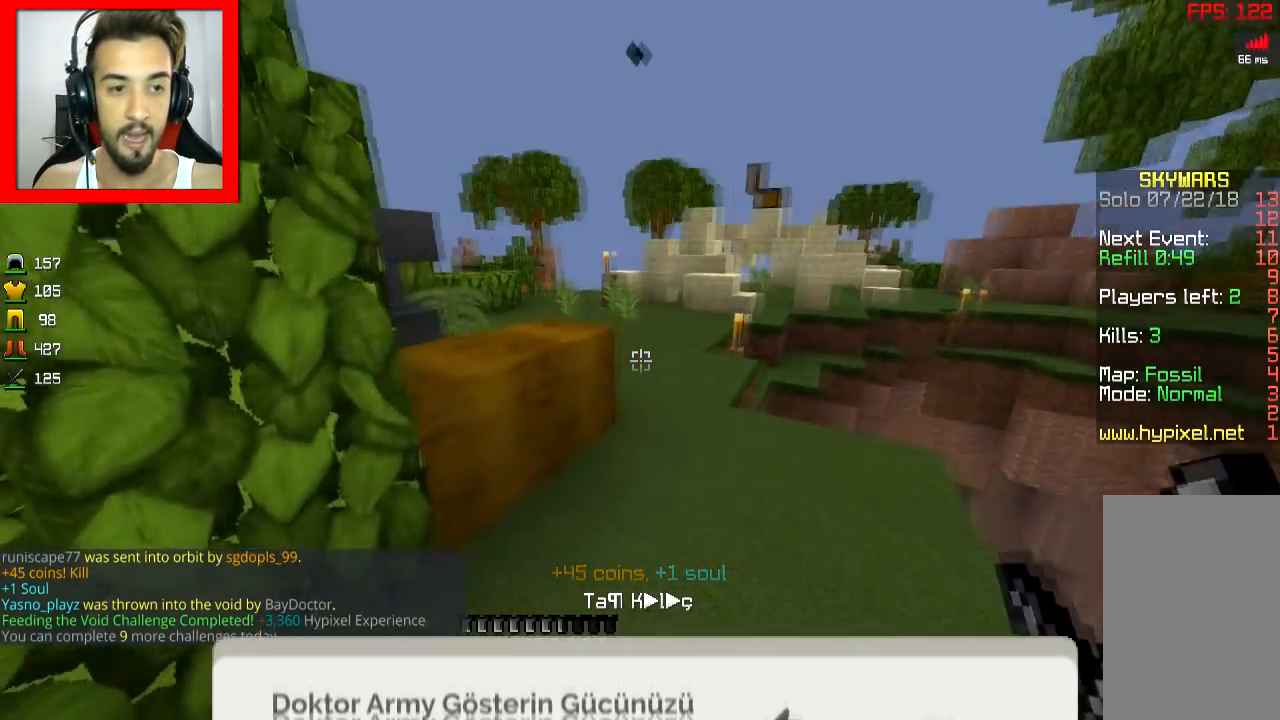
{"keys": ["w"], "mouse": [], "events": [[201, "space", "down"], [317, "space", "up"]]}
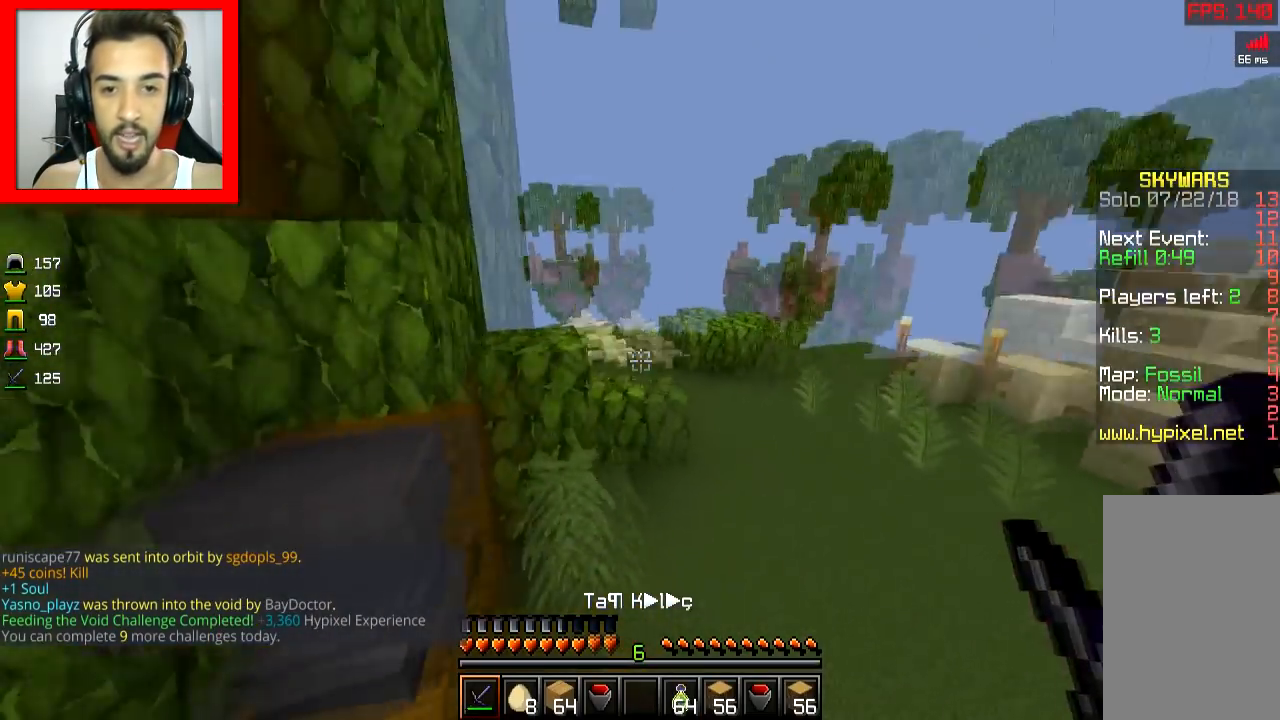
{"keys": ["d", "w"], "mouse": [], "events": [[100, "space", "down"], [267, "space", "up"], [350, "d", "down"]]}
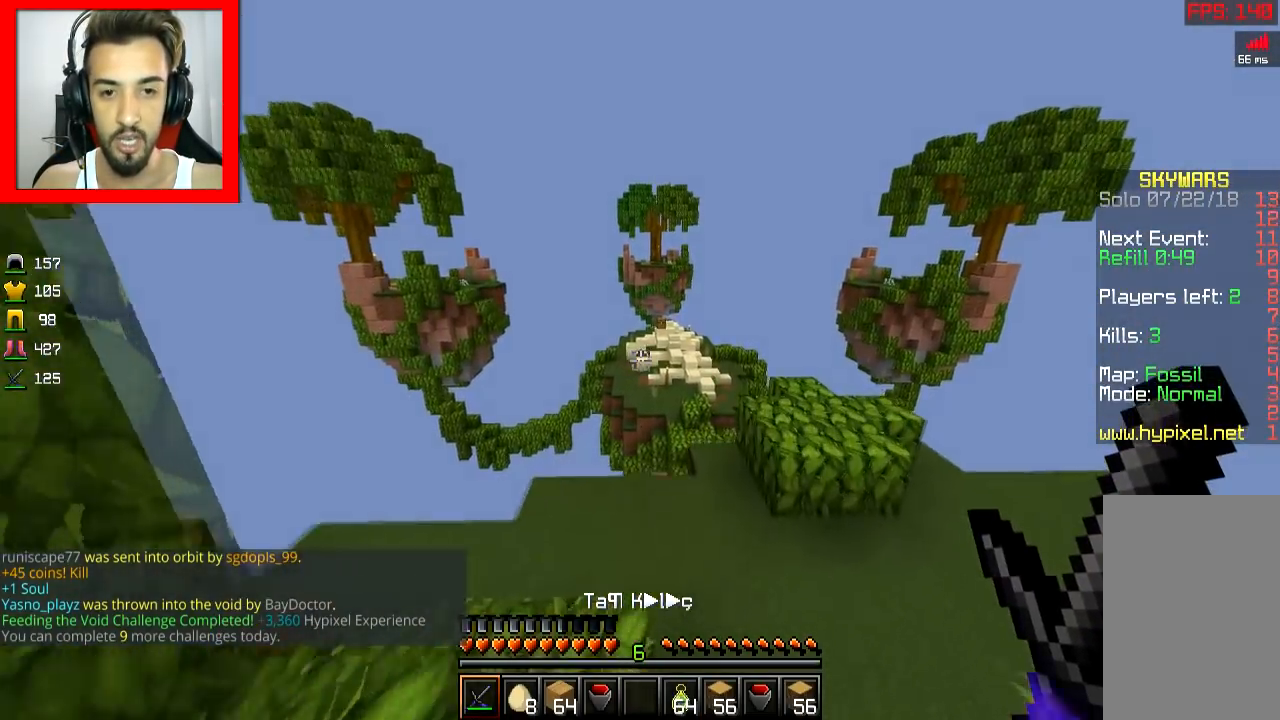
{"keys": ["a", "w"], "mouse": [], "events": [[167, "d", "up"], [201, "a", "down"]]}
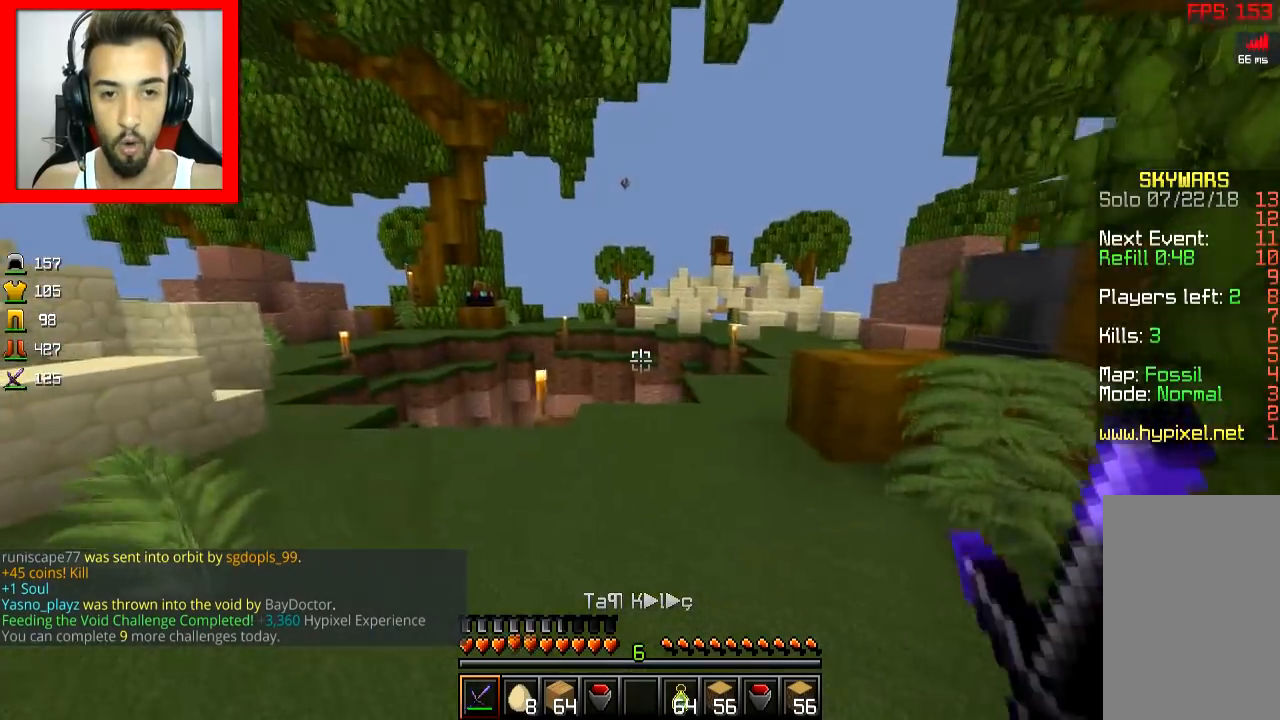
{"keys": ["d", "w"], "mouse": [], "events": [[17, "a", "up"], [350, "d", "down"]]}
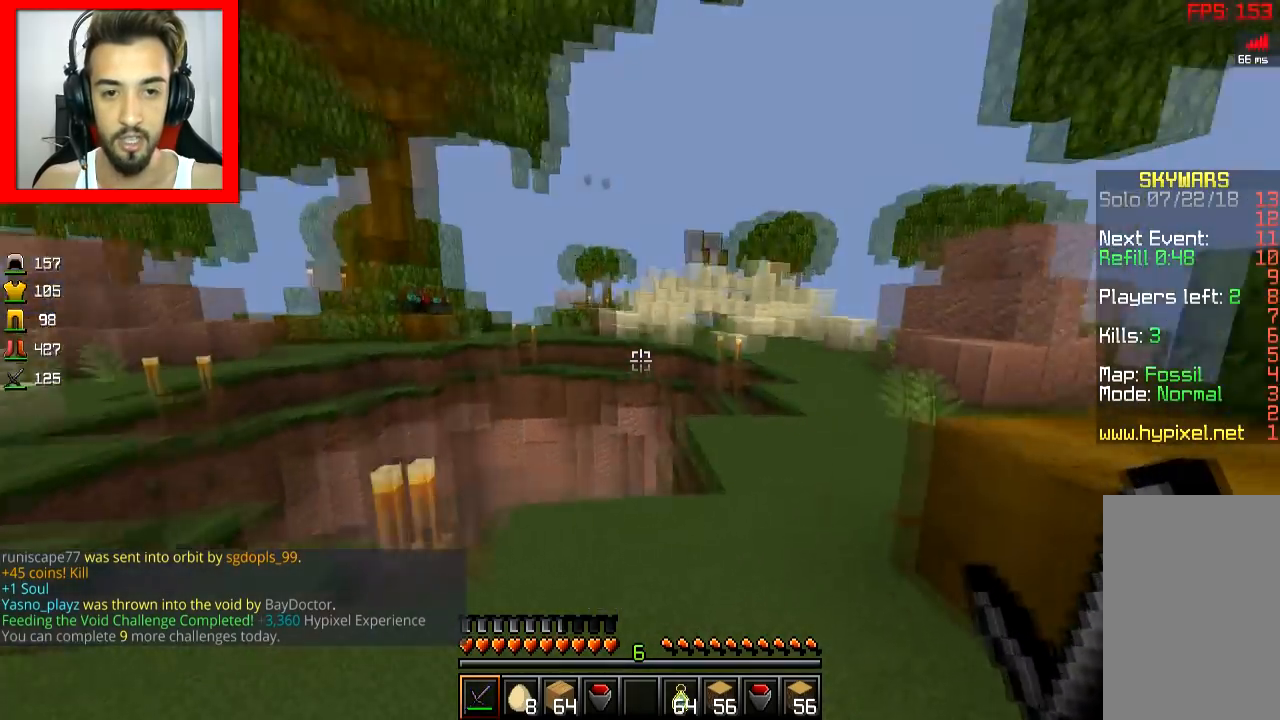
{"keys": ["w"], "mouse": [], "events": [[100, "space", "down"], [167, "d", "up"], [251, "space", "up"]]}
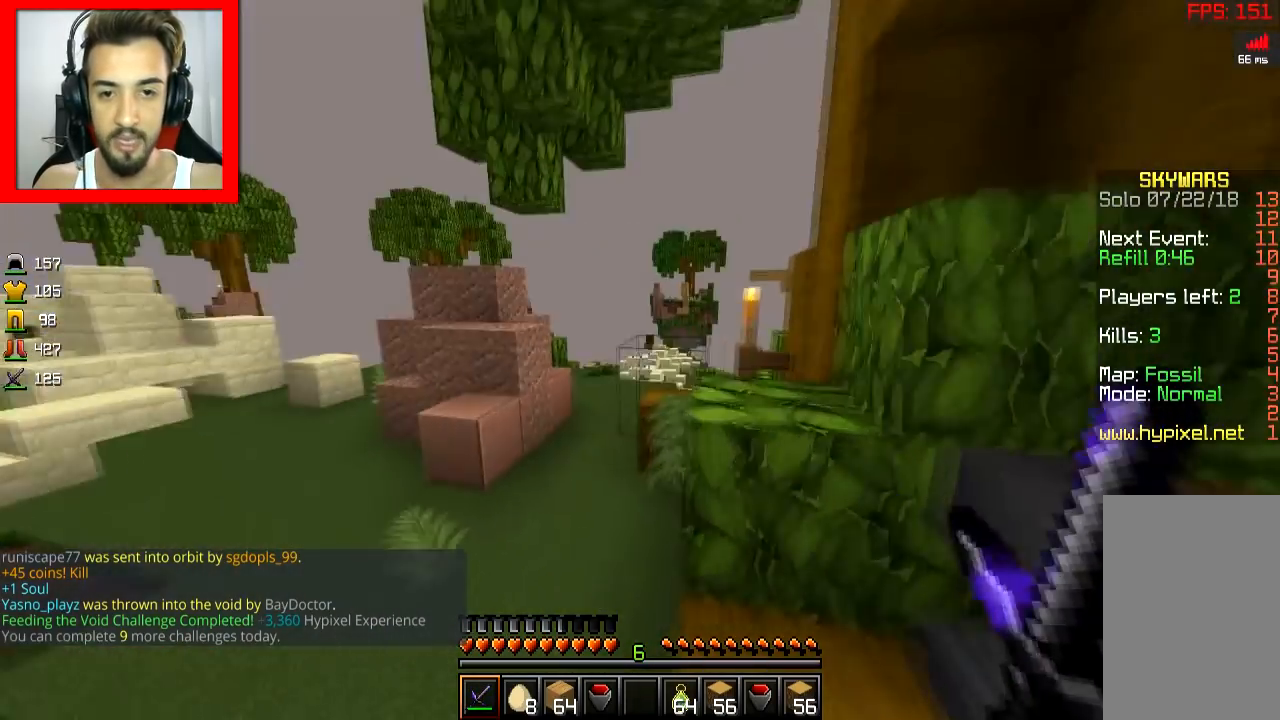
{"keys": ["w"], "mouse": [], "events": [[100, "space", "down"], [250, "space", "up"]]}
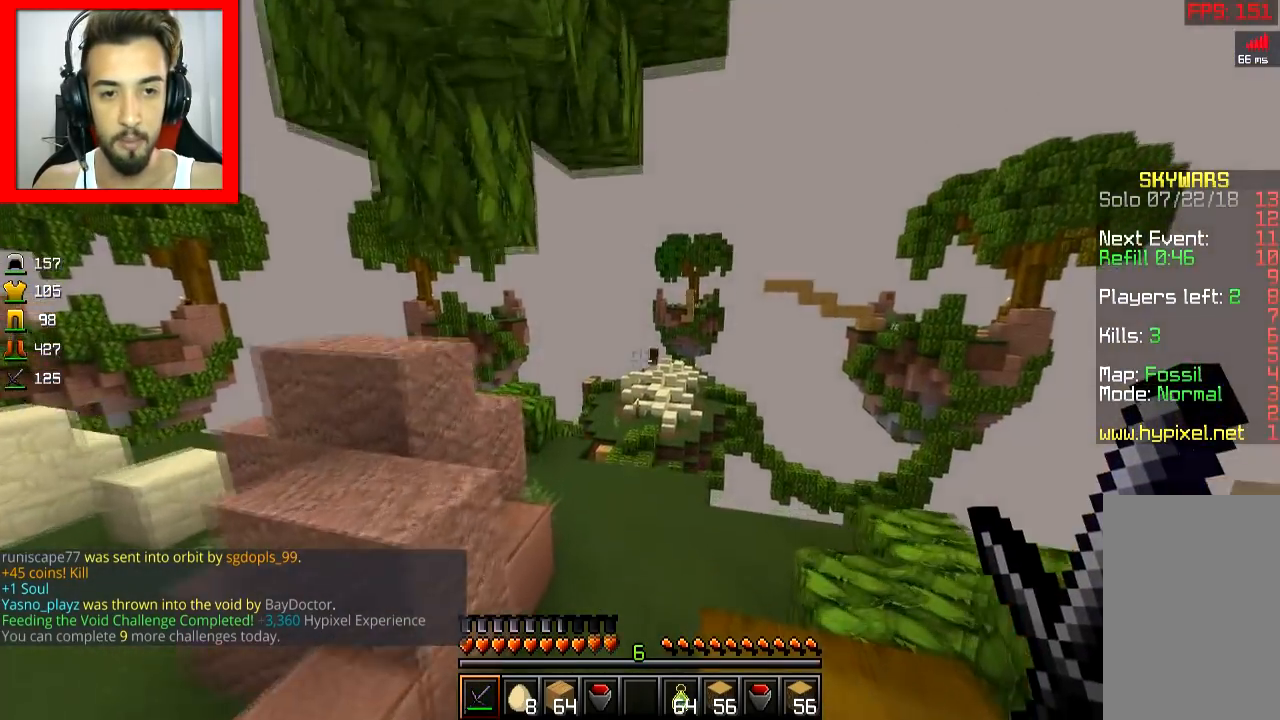
{"keys": [], "mouse": [], "events": [[151, "a", "down"], [451, "a", "up"], [451, "w", "up"]]}
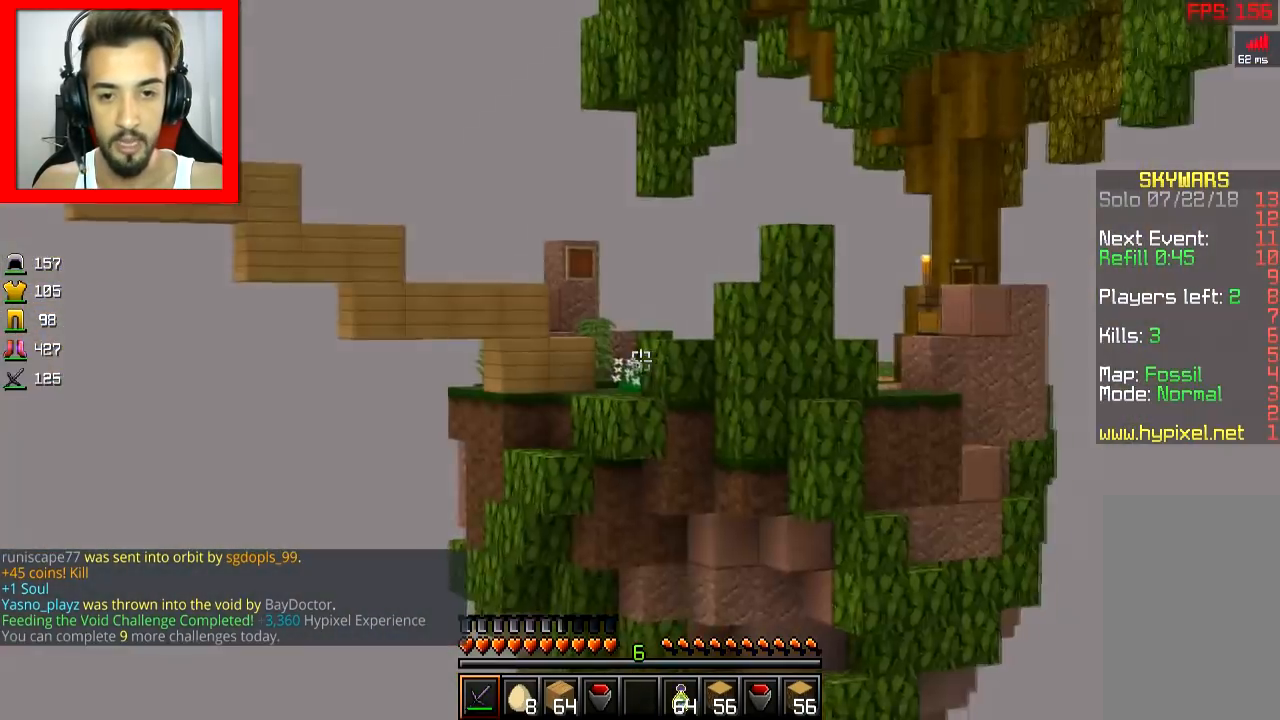
{"keys": [], "mouse": [], "events": []}
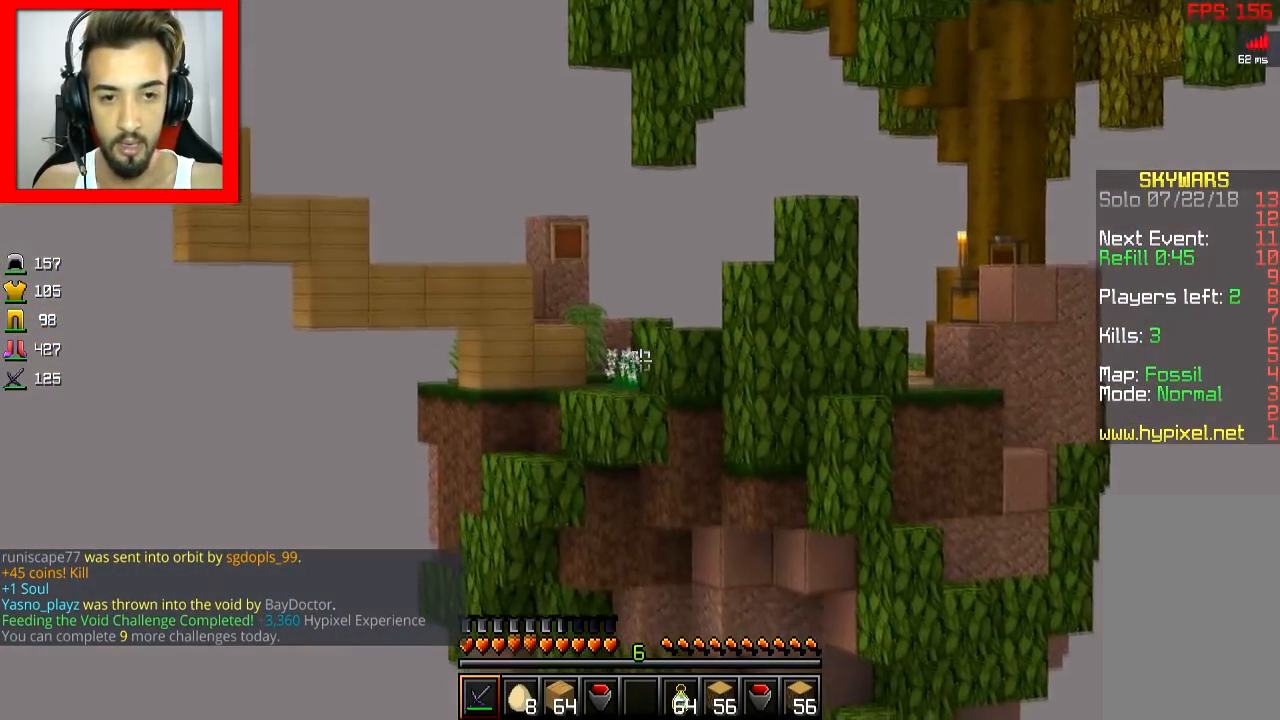
{"keys": [], "mouse": [], "events": []}
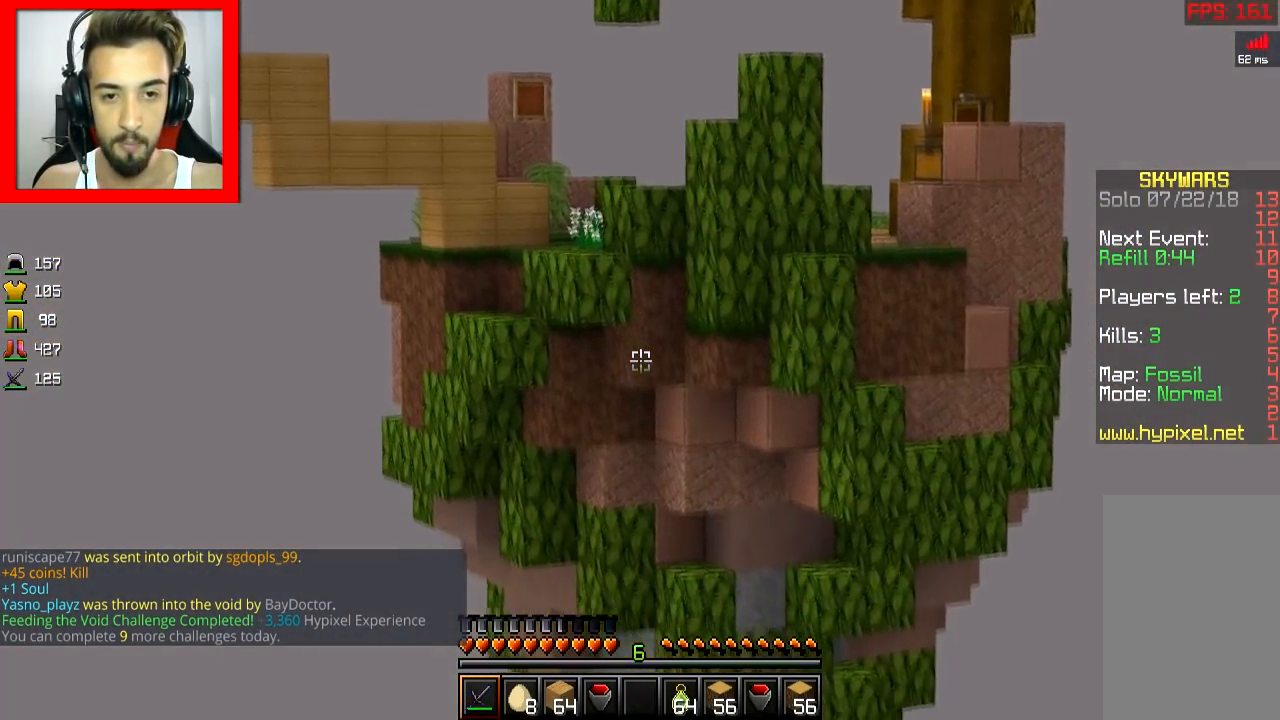
{"keys": [], "mouse": [], "events": []}
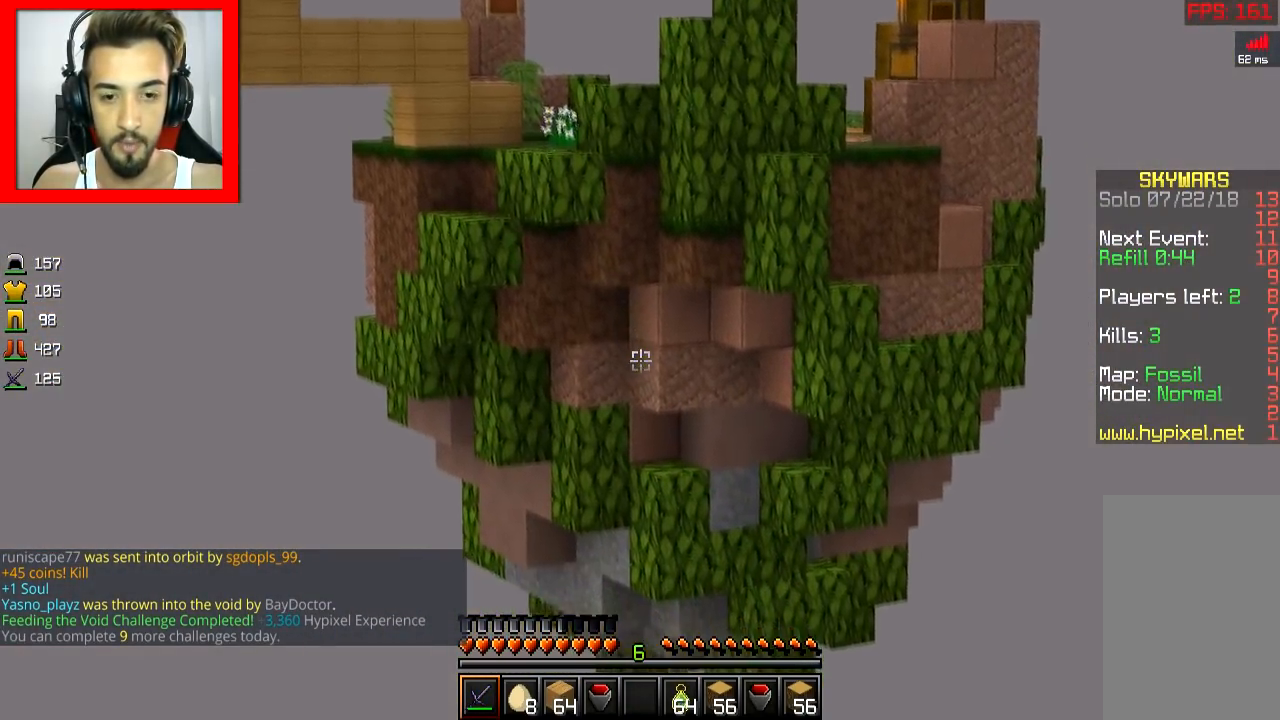
{"keys": ["a", "w"], "mouse": [], "events": [[201, "w", "down"], [501, "a", "down"]]}
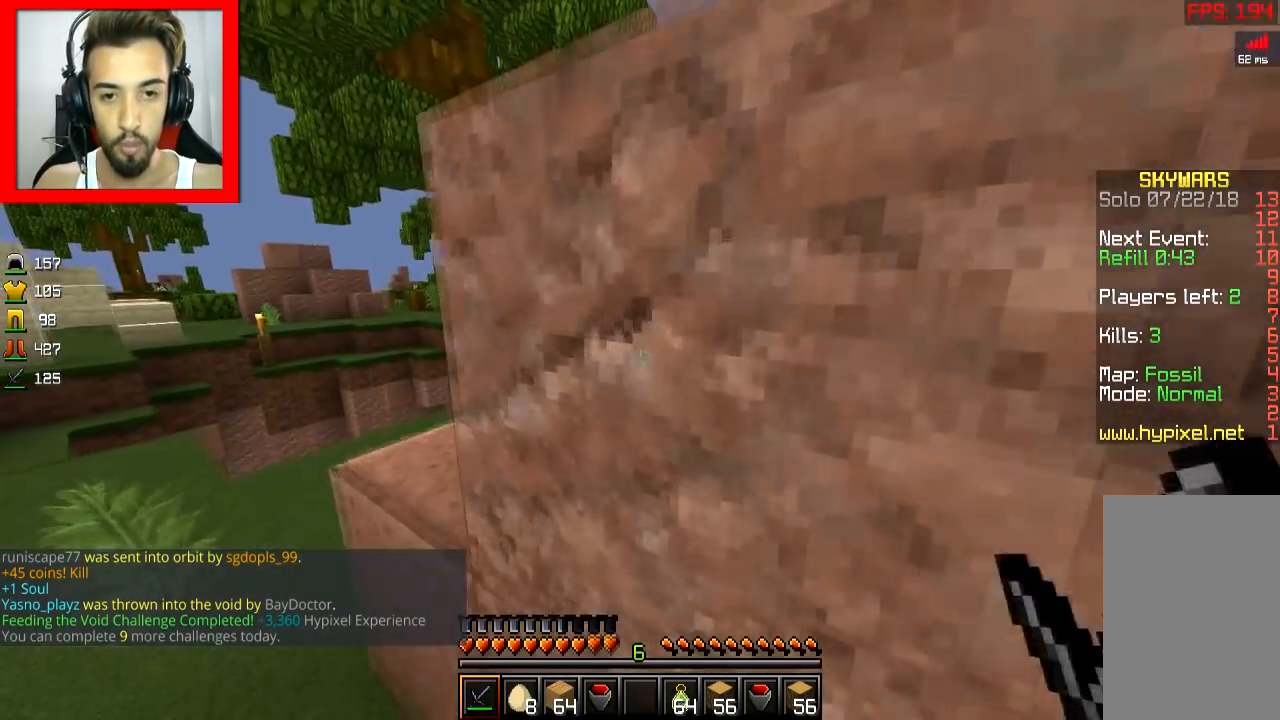
{"keys": ["space", "w"], "mouse": [], "events": [[300, "a", "up"], [500, "space", "down"]]}
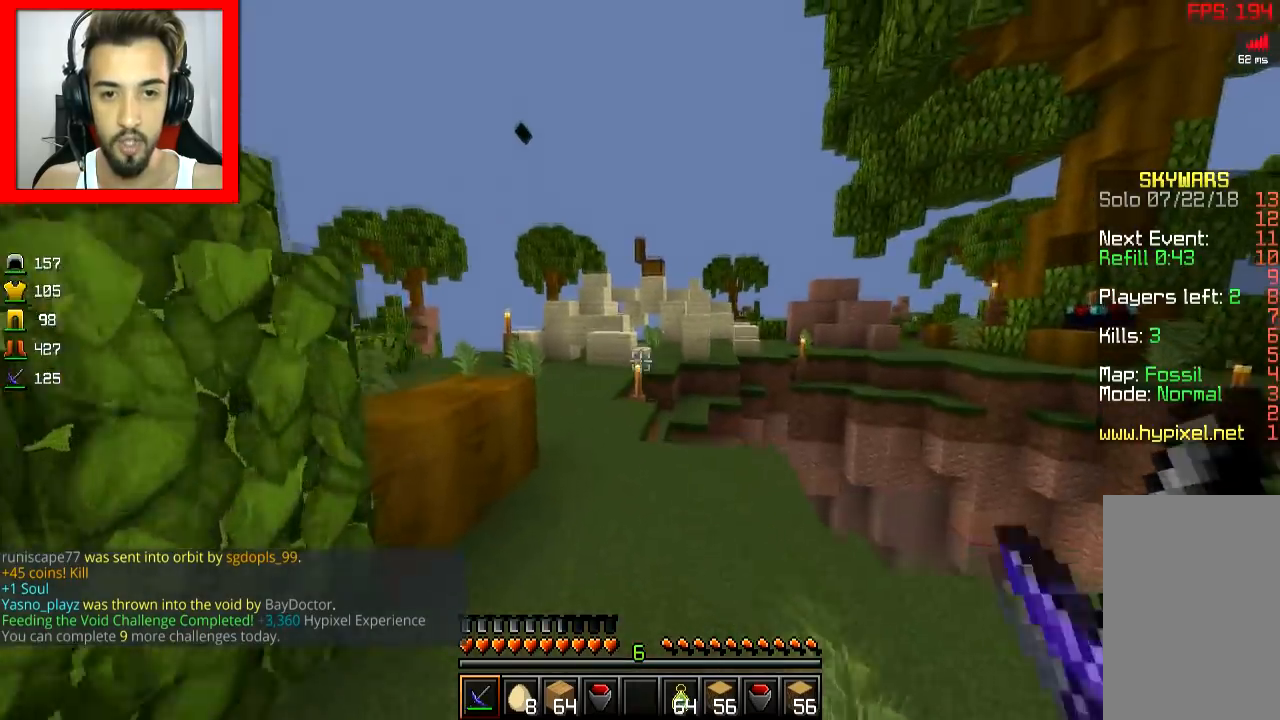
{"keys": ["w"], "mouse": [], "events": [[151, "space", "up"]]}
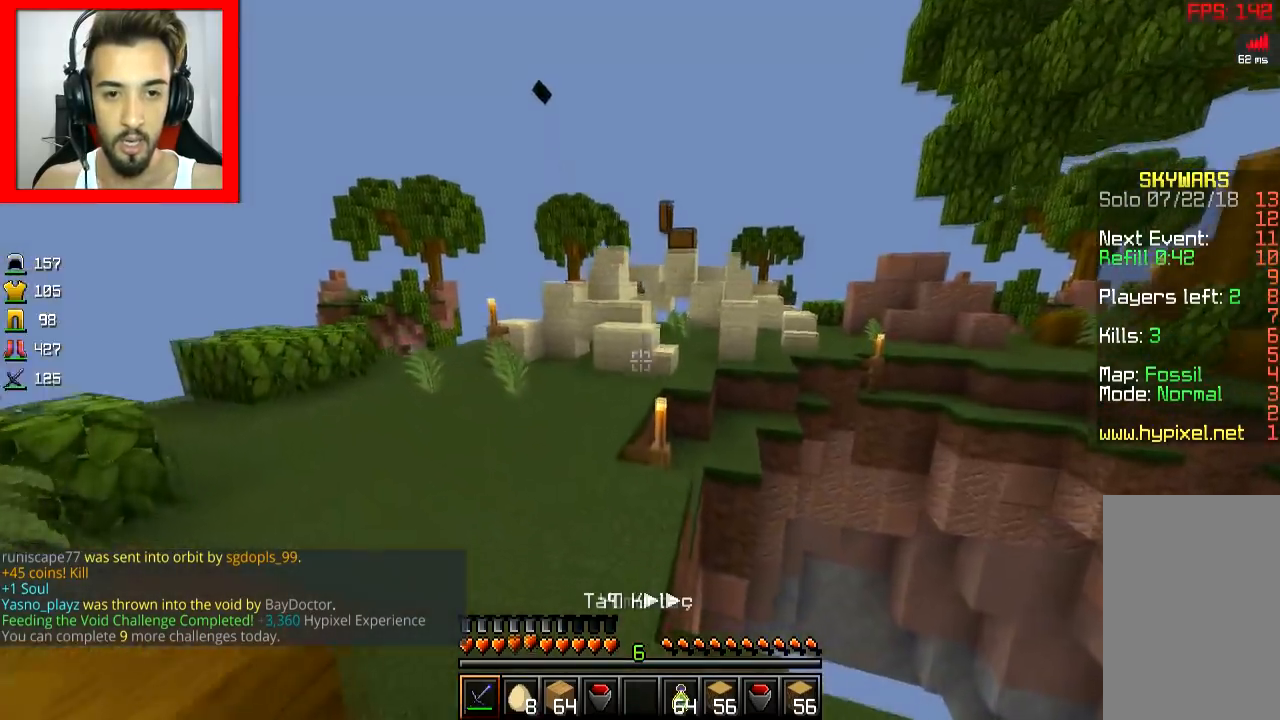
{"keys": ["w"], "mouse": [], "events": [[100, "space", "down"], [200, "space", "up"]]}
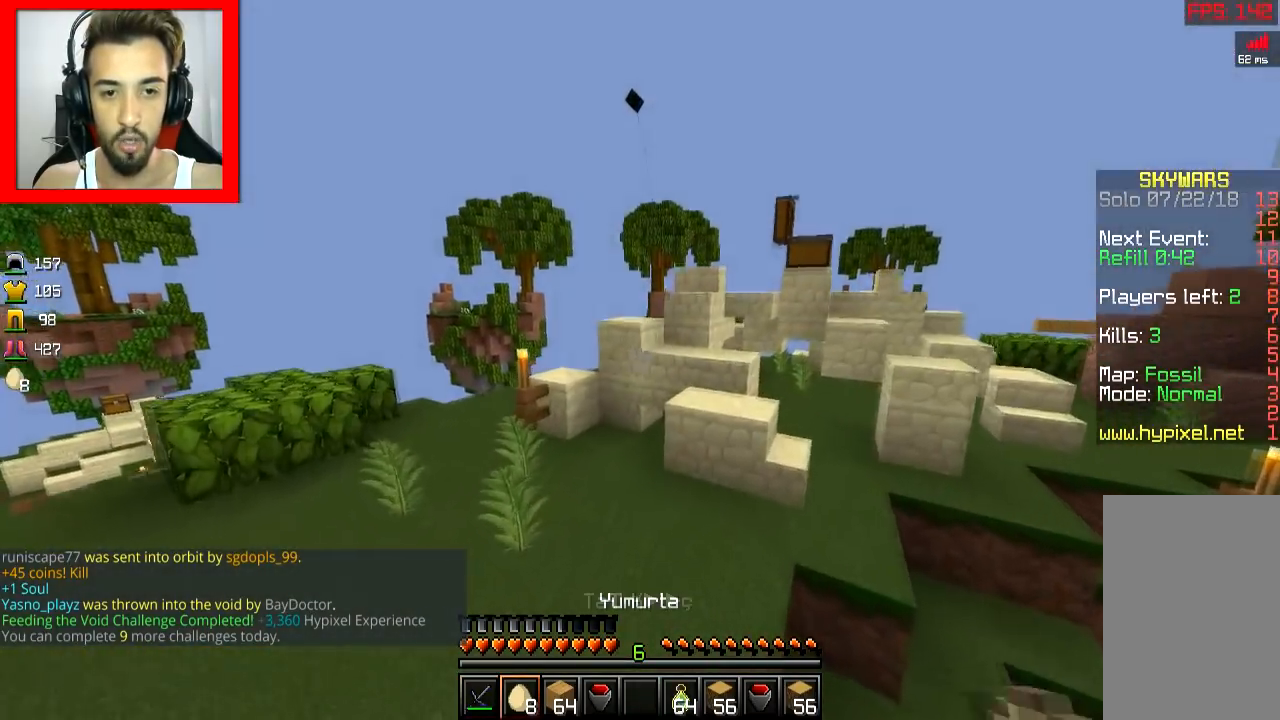
{"keys": ["w"], "mouse": [], "events": [[301, "space", "down"], [351, "space", "up"]]}
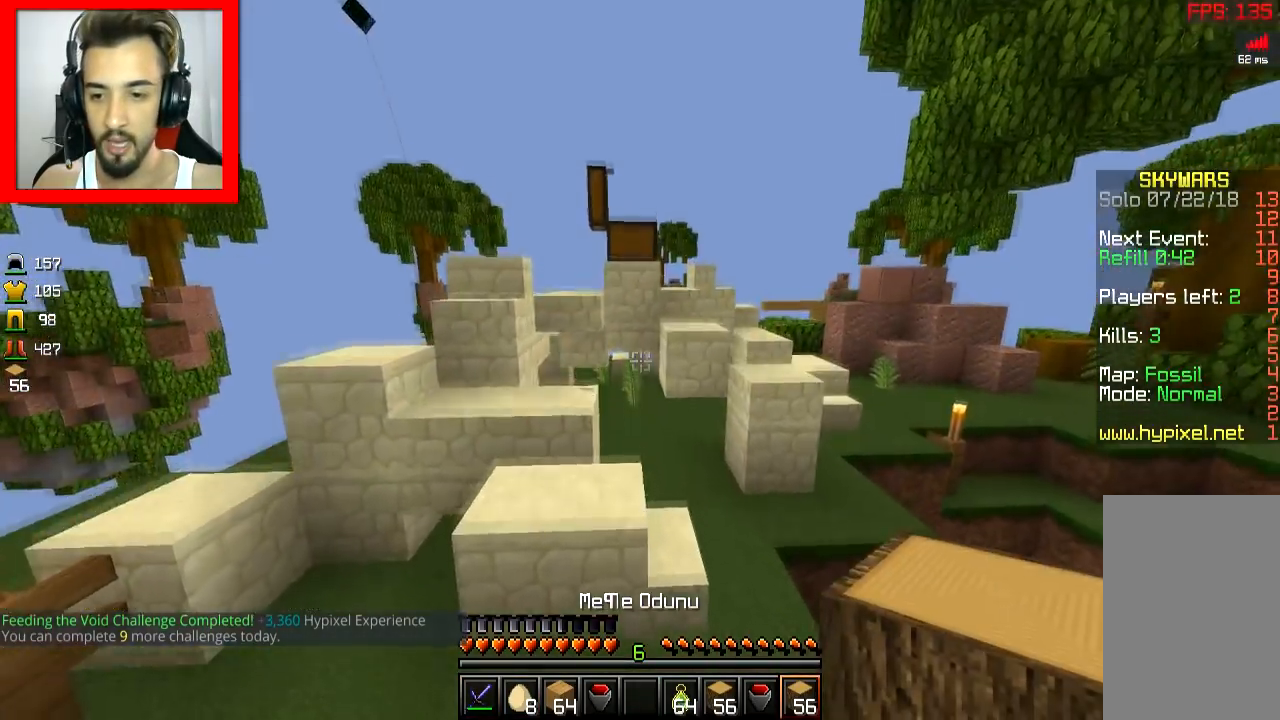
{"keys": ["w"], "mouse": [], "events": []}
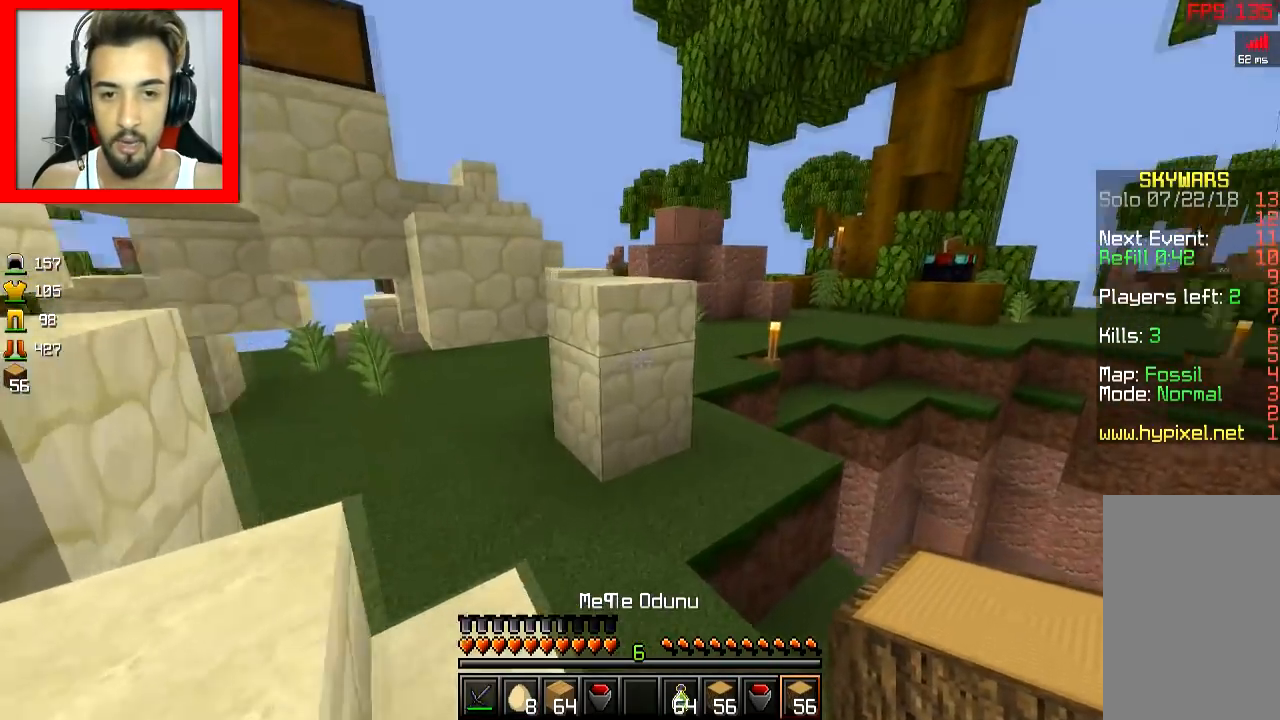
{"keys": ["d", "w"], "mouse": [], "events": [[467, "d", "down"]]}
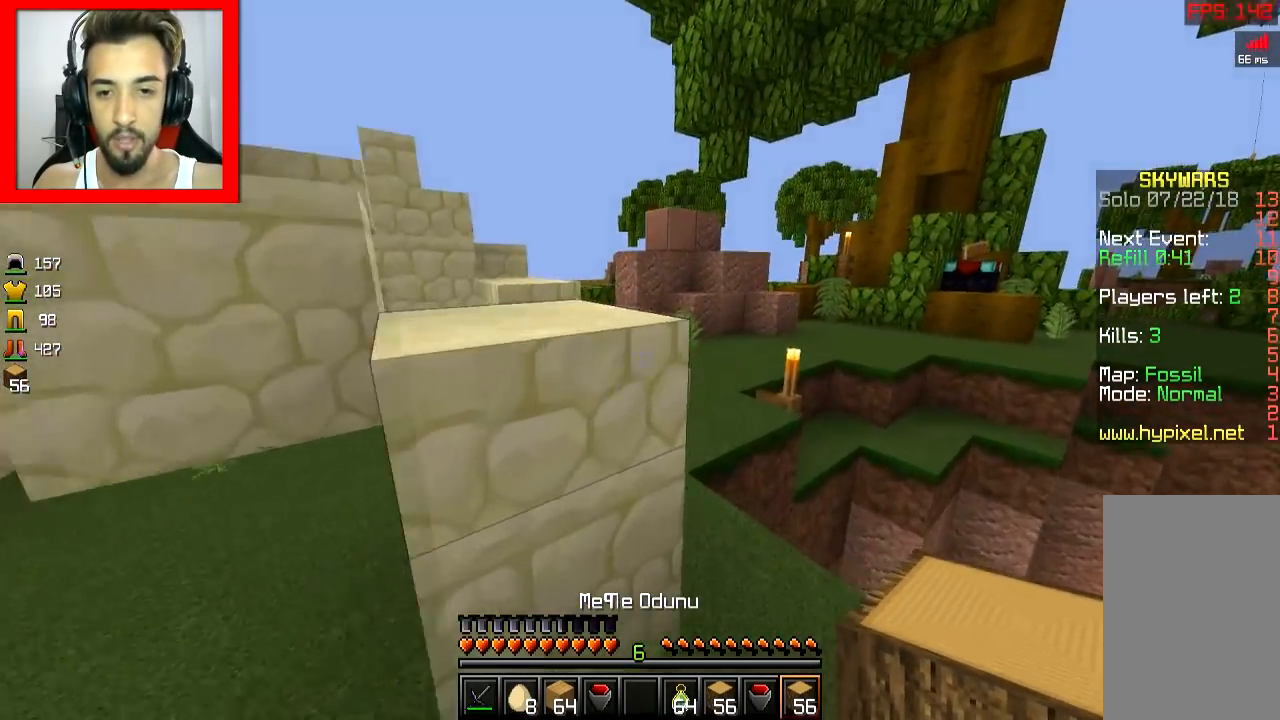
{"keys": ["w"], "mouse": [], "events": [[134, "d", "up"]]}
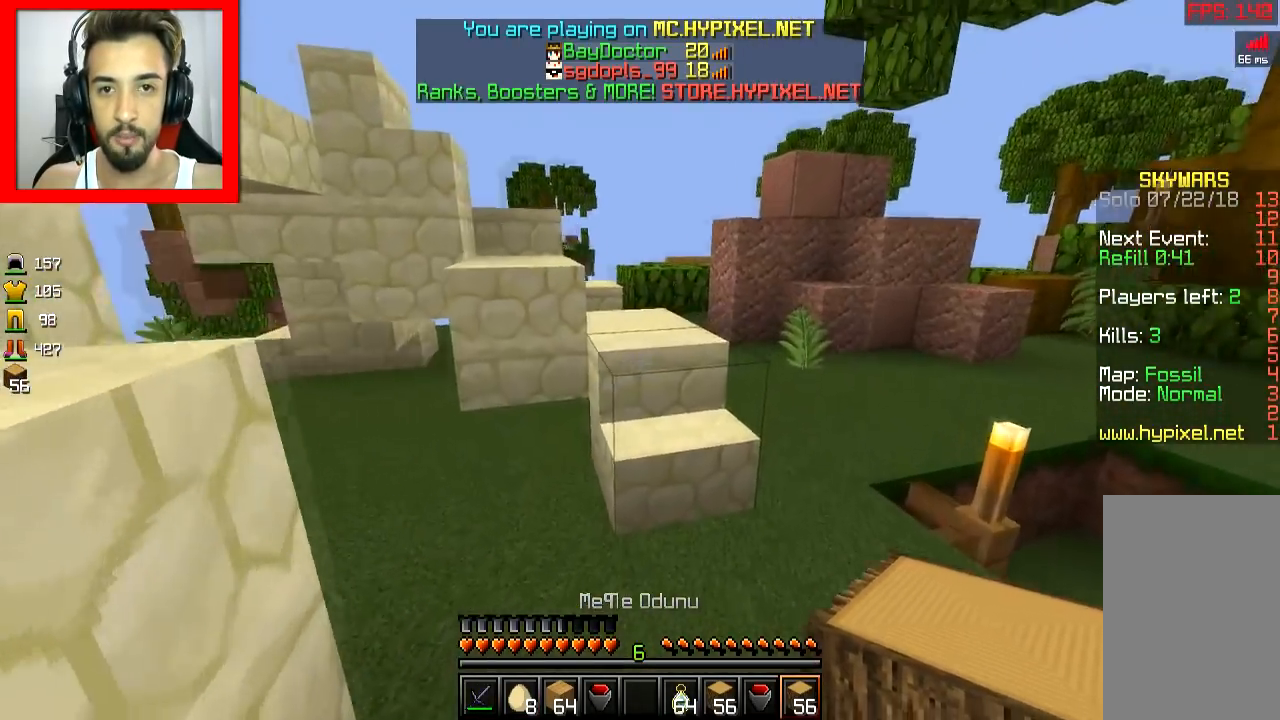
{"keys": ["w"], "mouse": [], "events": [[133, "space", "down"], [233, "d", "down"], [283, "space", "up"], [433, "d", "up"]]}
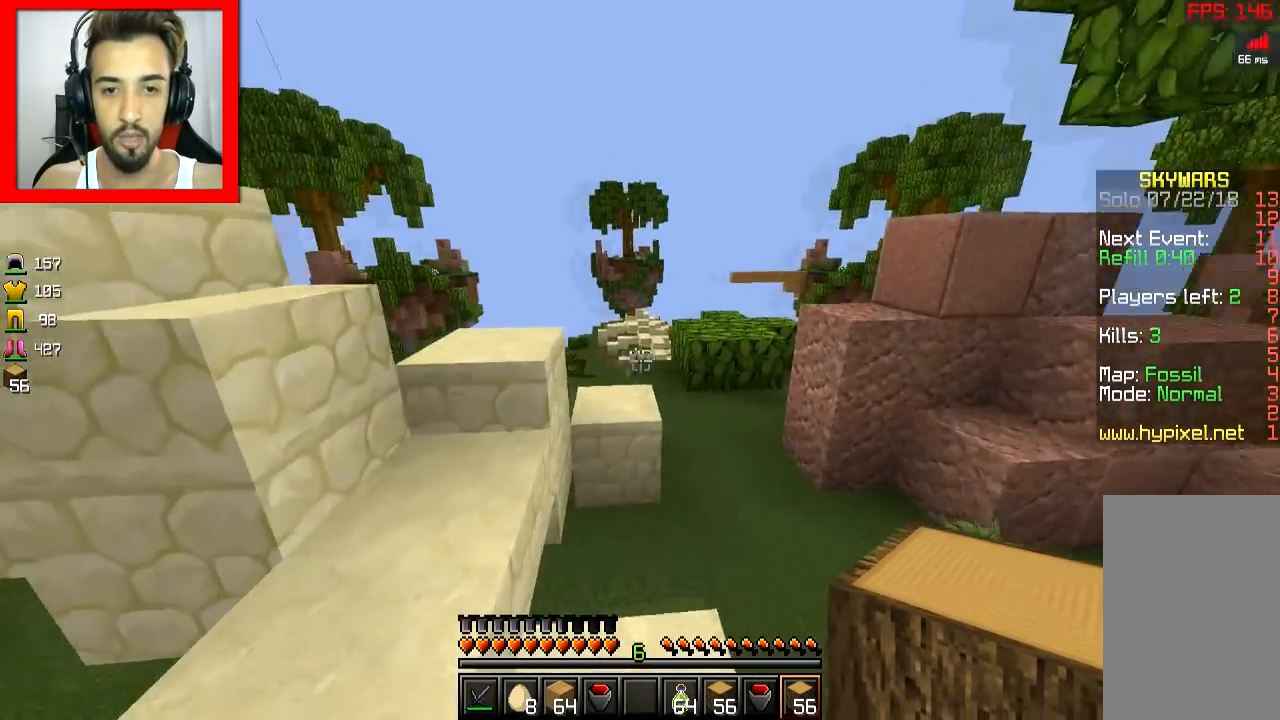
{"keys": [], "mouse": [], "events": [[184, "space", "down"], [284, "space", "up"], [484, "w", "up"]]}
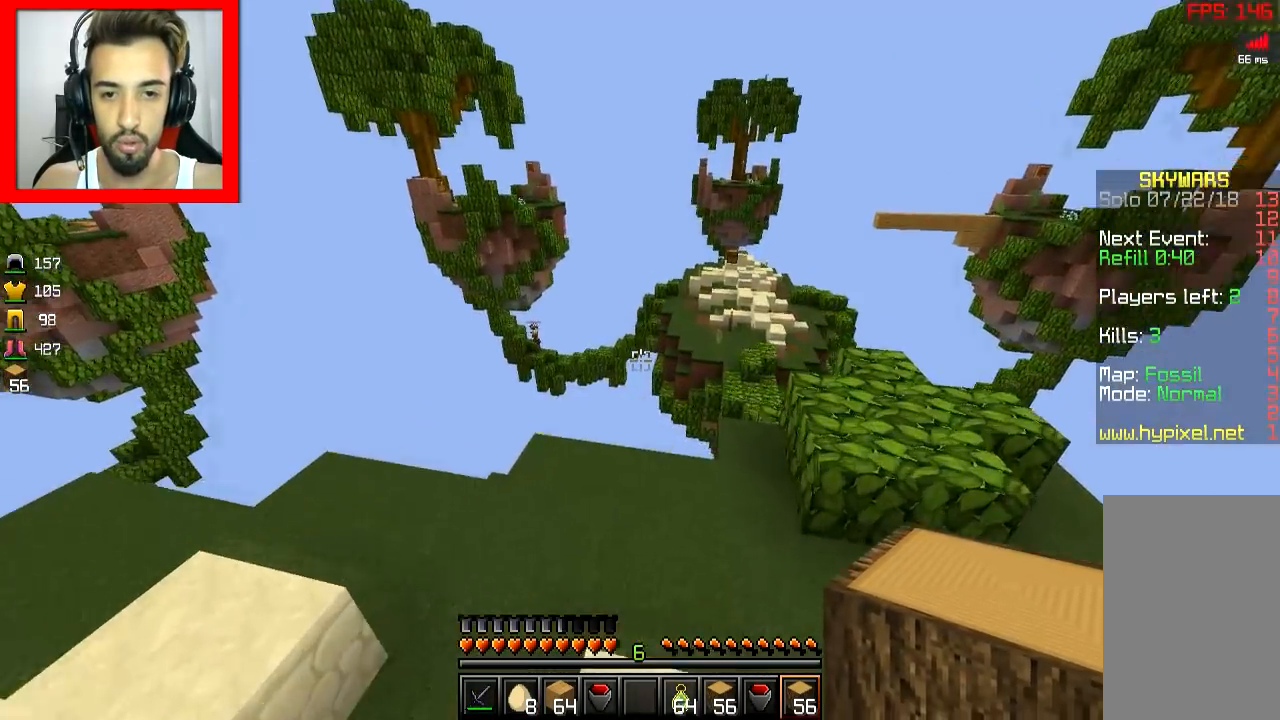
{"keys": [], "mouse": [], "events": []}
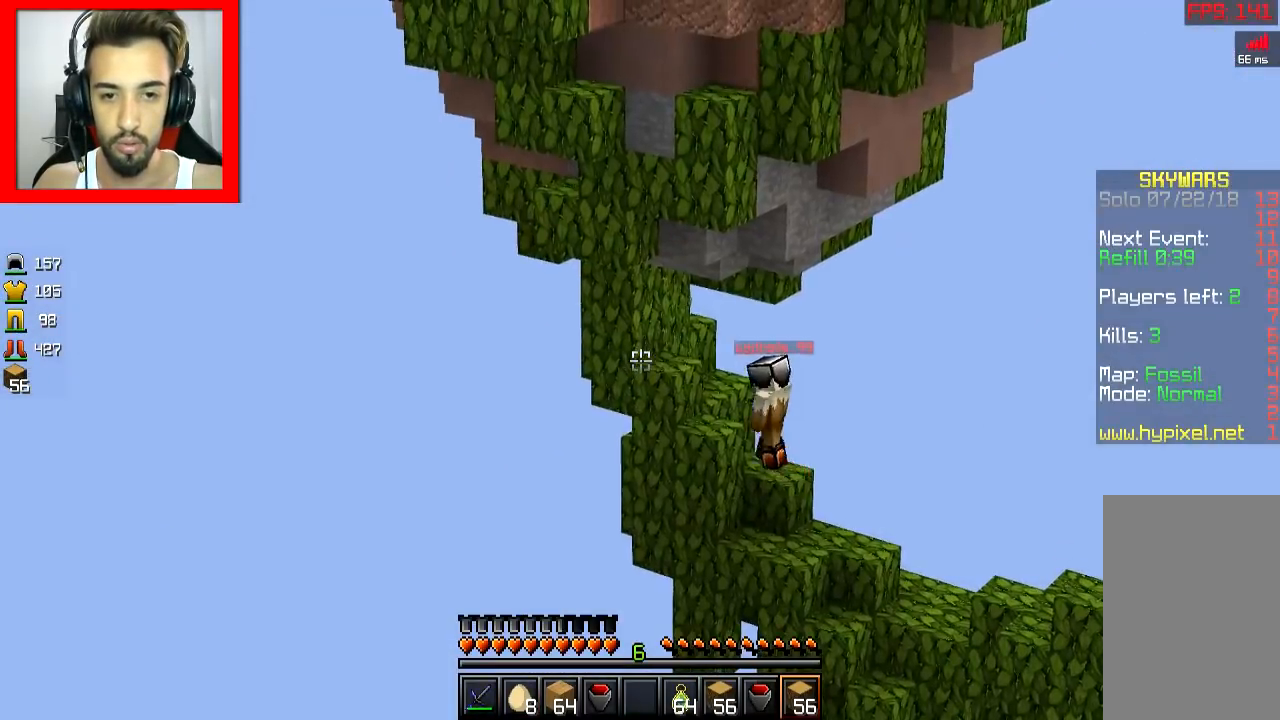
{"keys": [], "mouse": [], "events": []}